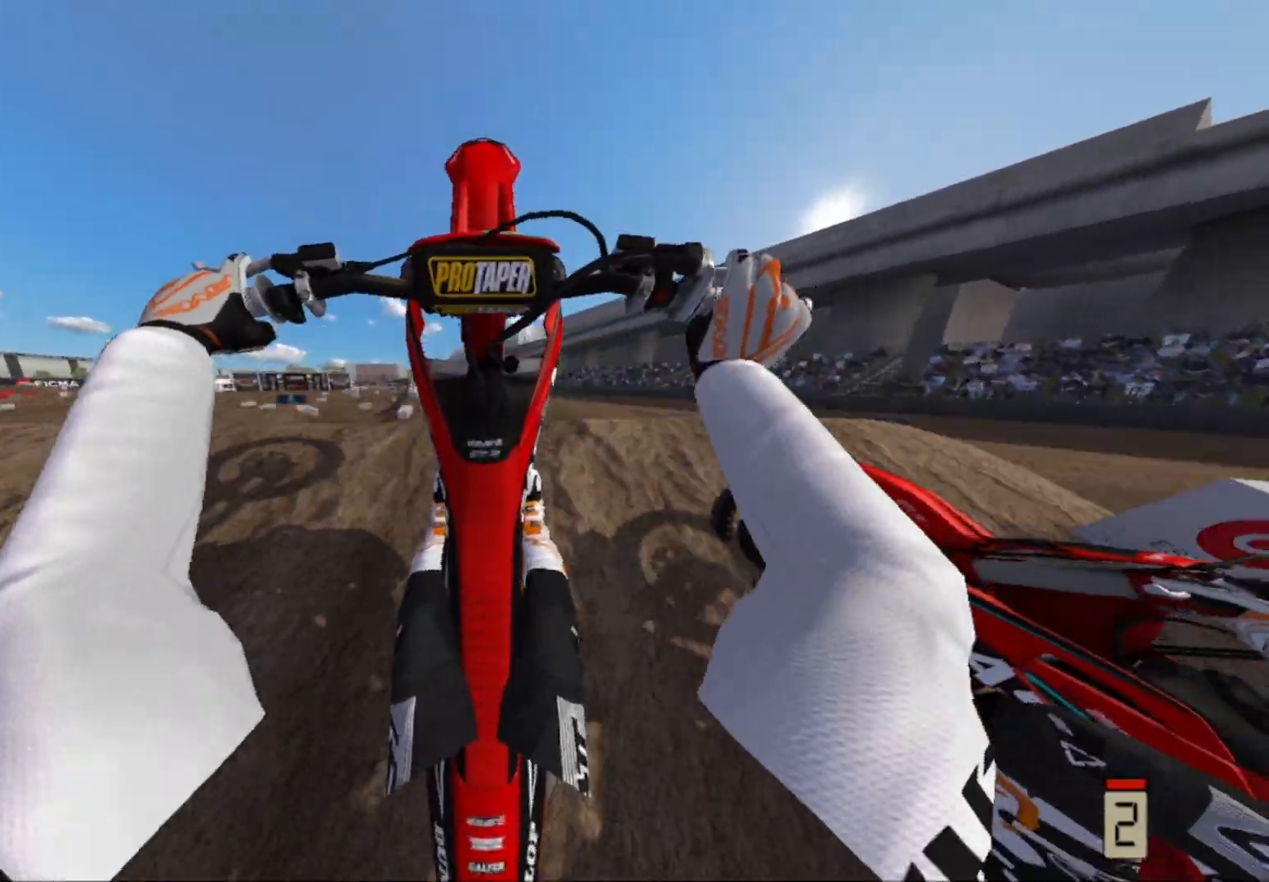
Gameplay with a controller (Xbox layout); each line is a JSON object with the inputs held at the frame after it. "events" lists button and stick changes between this image and that frame as [ms after this image, input, new state], when the widget could be followed in between.
{"buttons": ["L2"], "left_stick": "center", "right_stick": "up", "events": [[317, "R2", "up"], [400, "L2", "down"], [450, "right_stick", "up"]]}
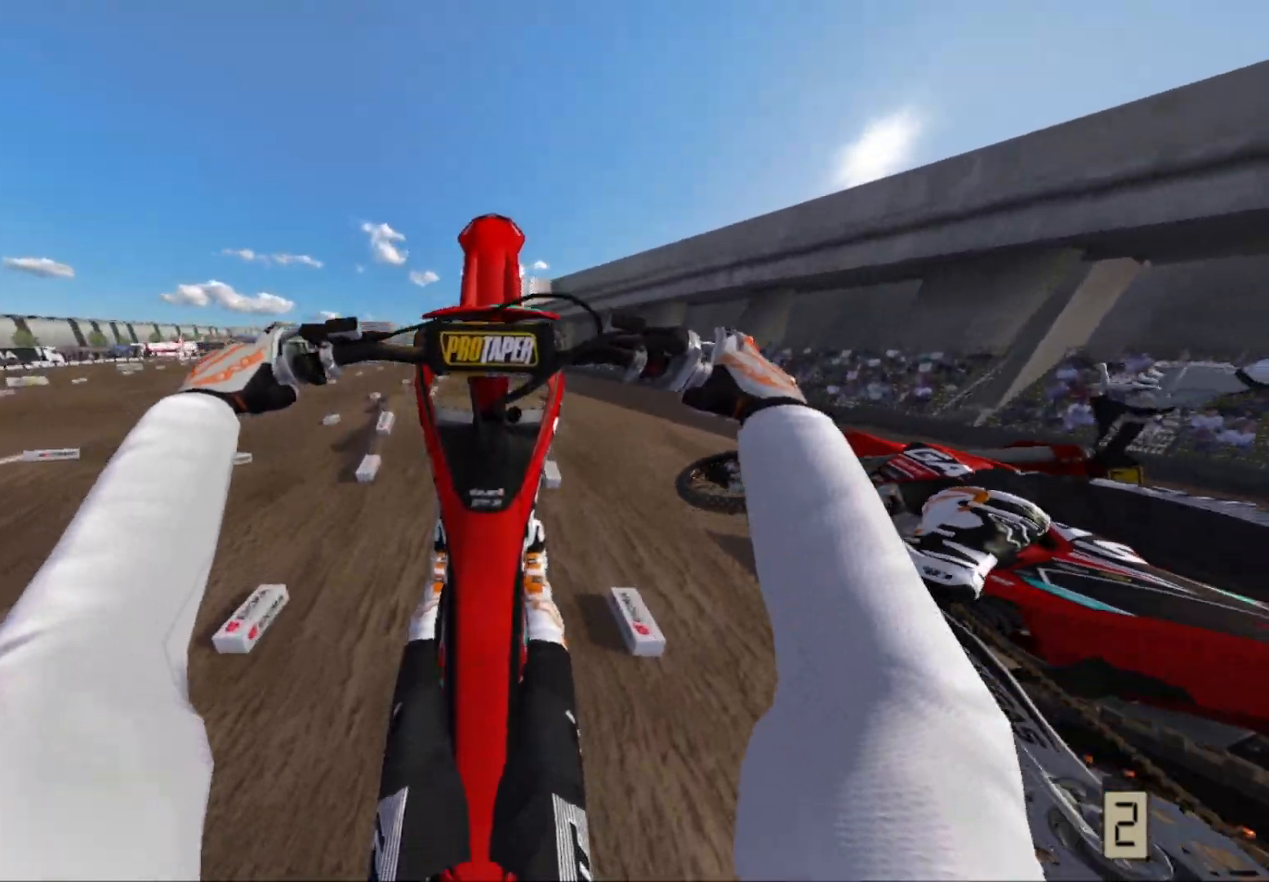
{"buttons": [], "left_stick": "center", "right_stick": "center", "events": [[267, "L2", "up"], [450, "right_stick", "center"]]}
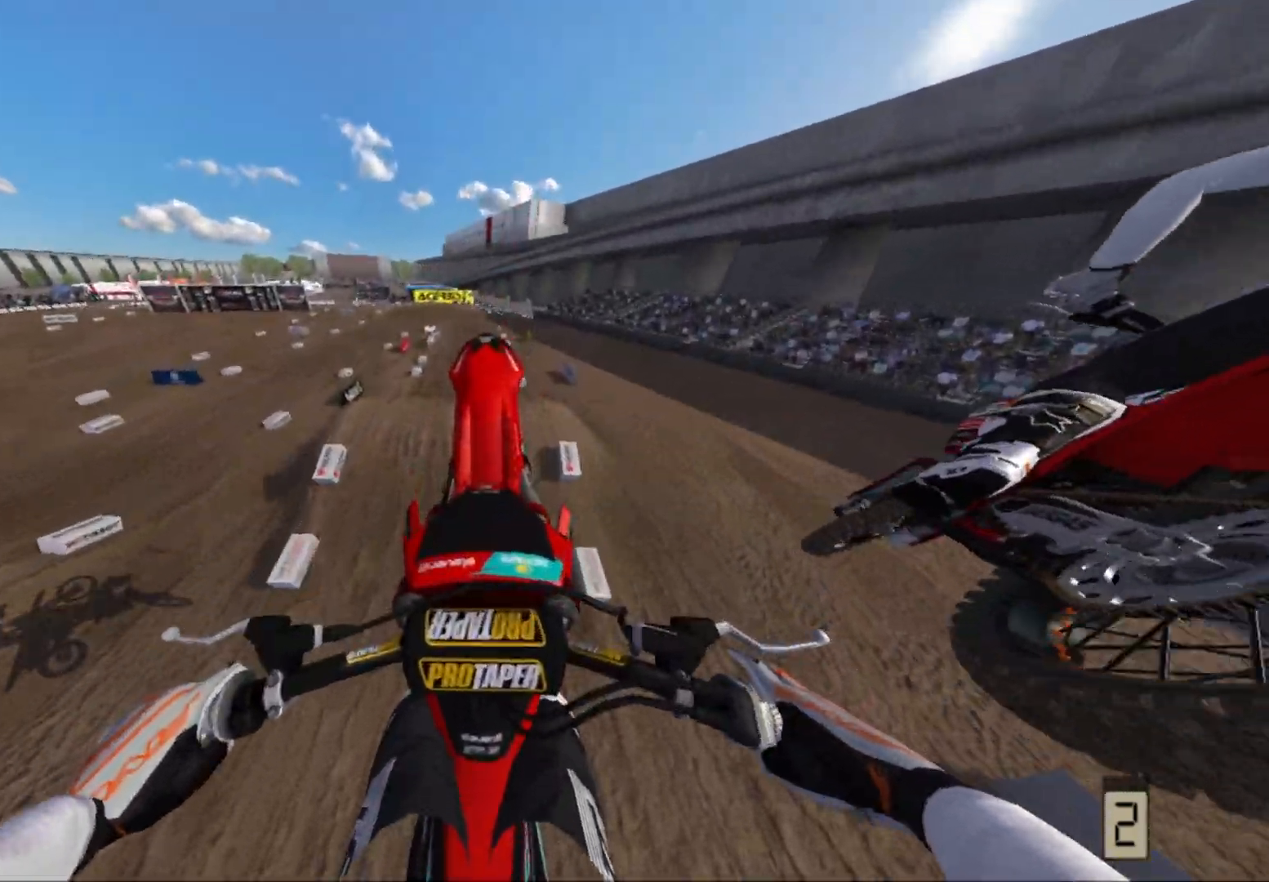
{"buttons": ["R2"], "left_stick": "down-left", "right_stick": "center", "events": [[367, "R2", "down"], [500, "left_stick", "down-left"]]}
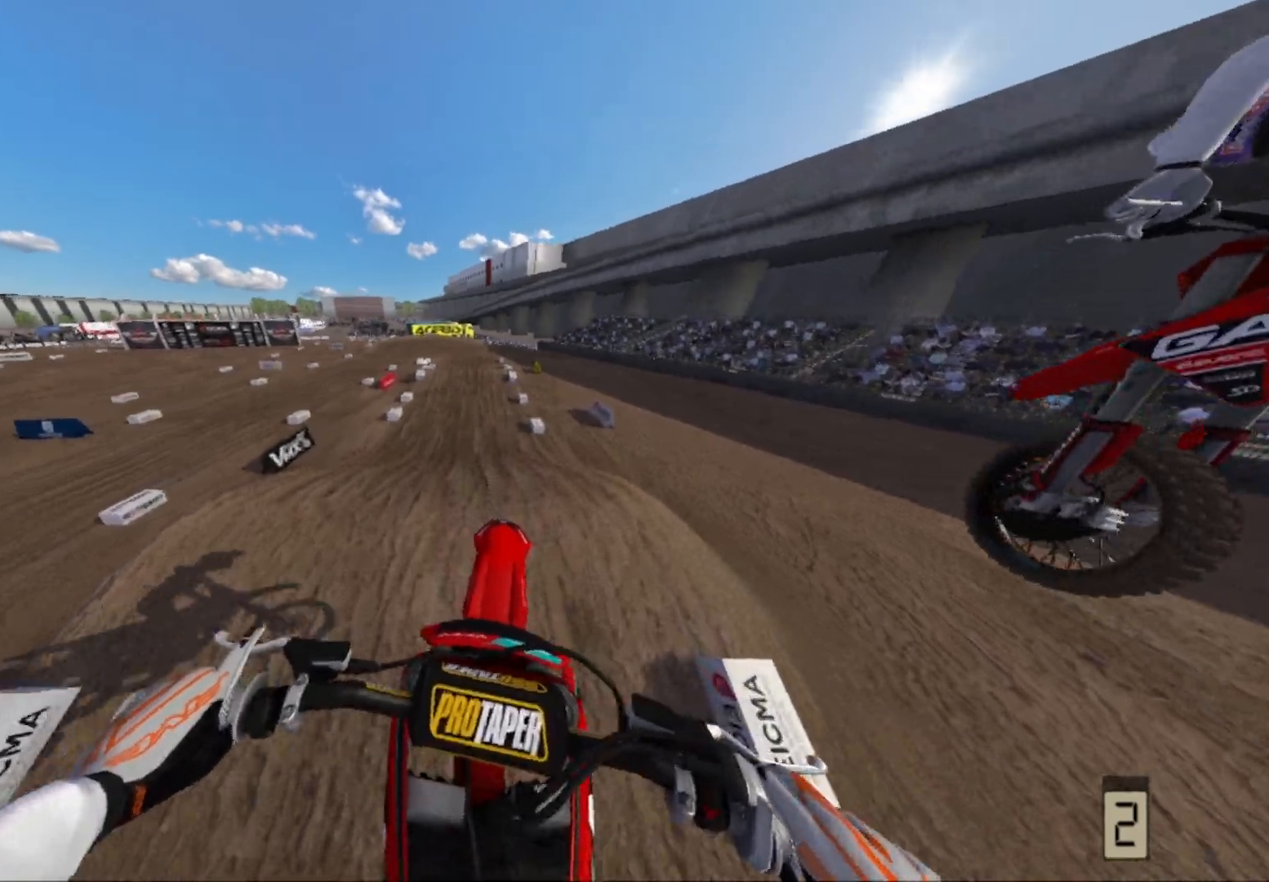
{"buttons": ["R2"], "left_stick": "center", "right_stick": "down", "events": [[100, "left_stick", "center"], [400, "right_stick", "down"]]}
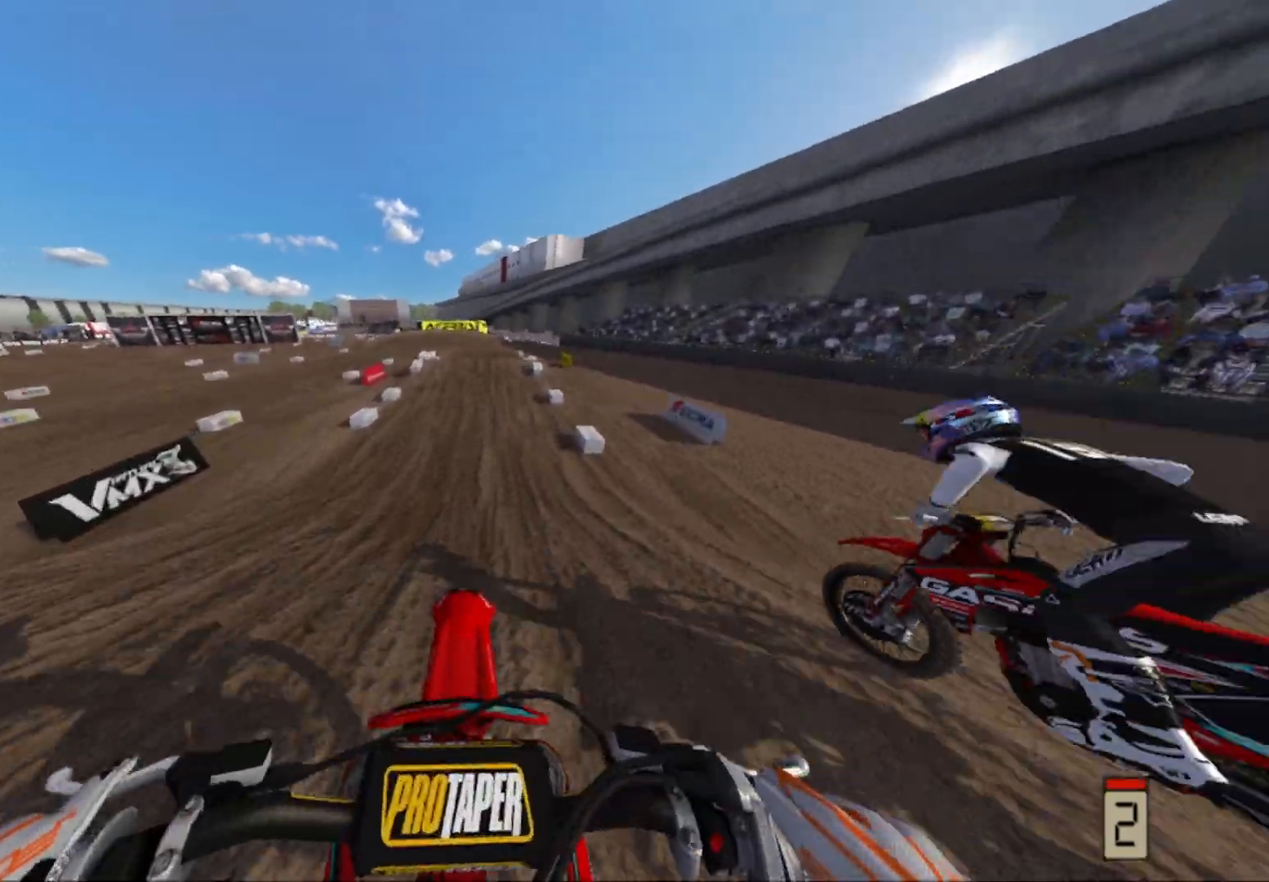
{"buttons": ["R2"], "left_stick": "down-left", "right_stick": "center", "events": [[300, "left_stick", "down-left"], [300, "right_stick", "center"]]}
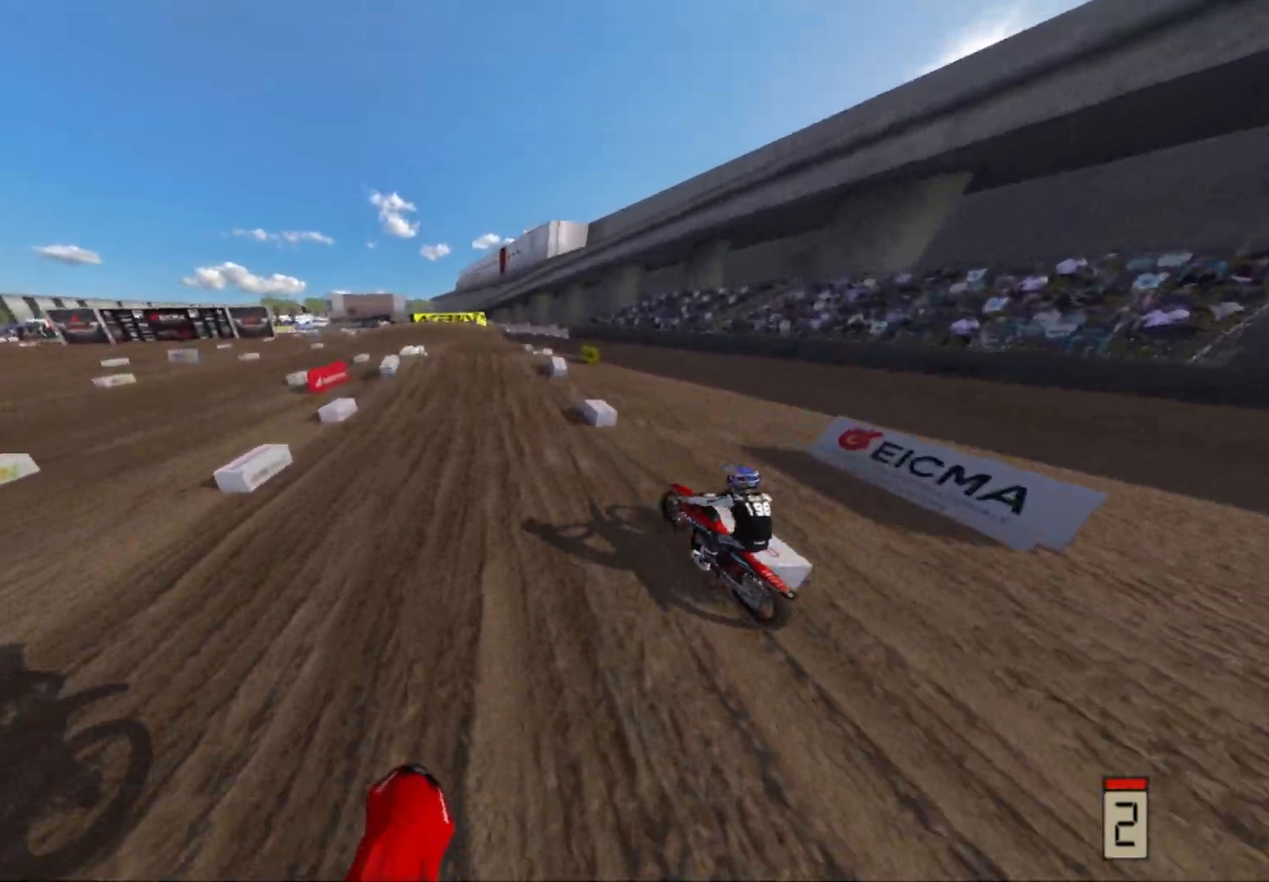
{"buttons": [], "left_stick": "center", "right_stick": "center", "events": [[133, "R2", "up"], [267, "R2", "down"], [283, "left_stick", "center"], [417, "R2", "up"]]}
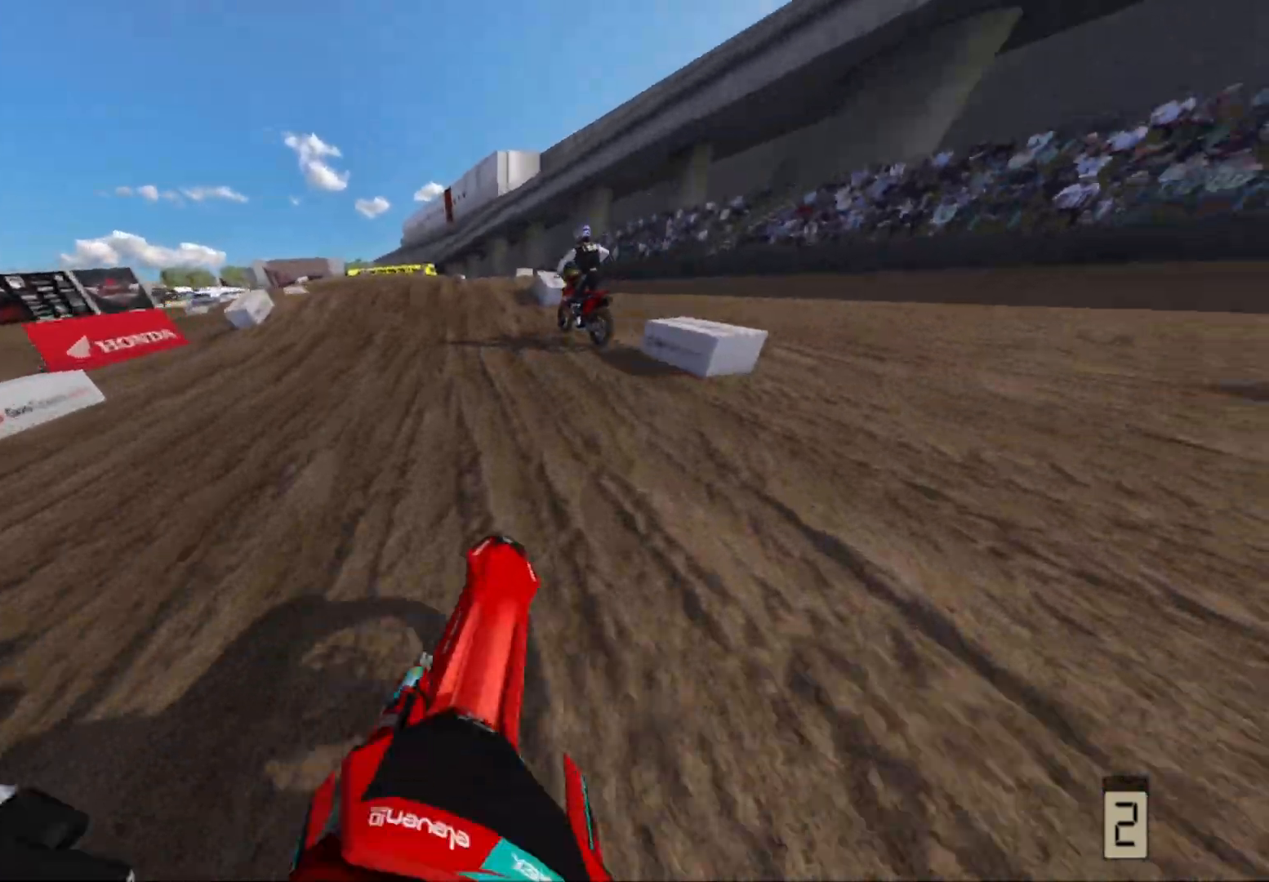
{"buttons": [], "left_stick": "left", "right_stick": "center", "events": [[250, "left_stick", "left"]]}
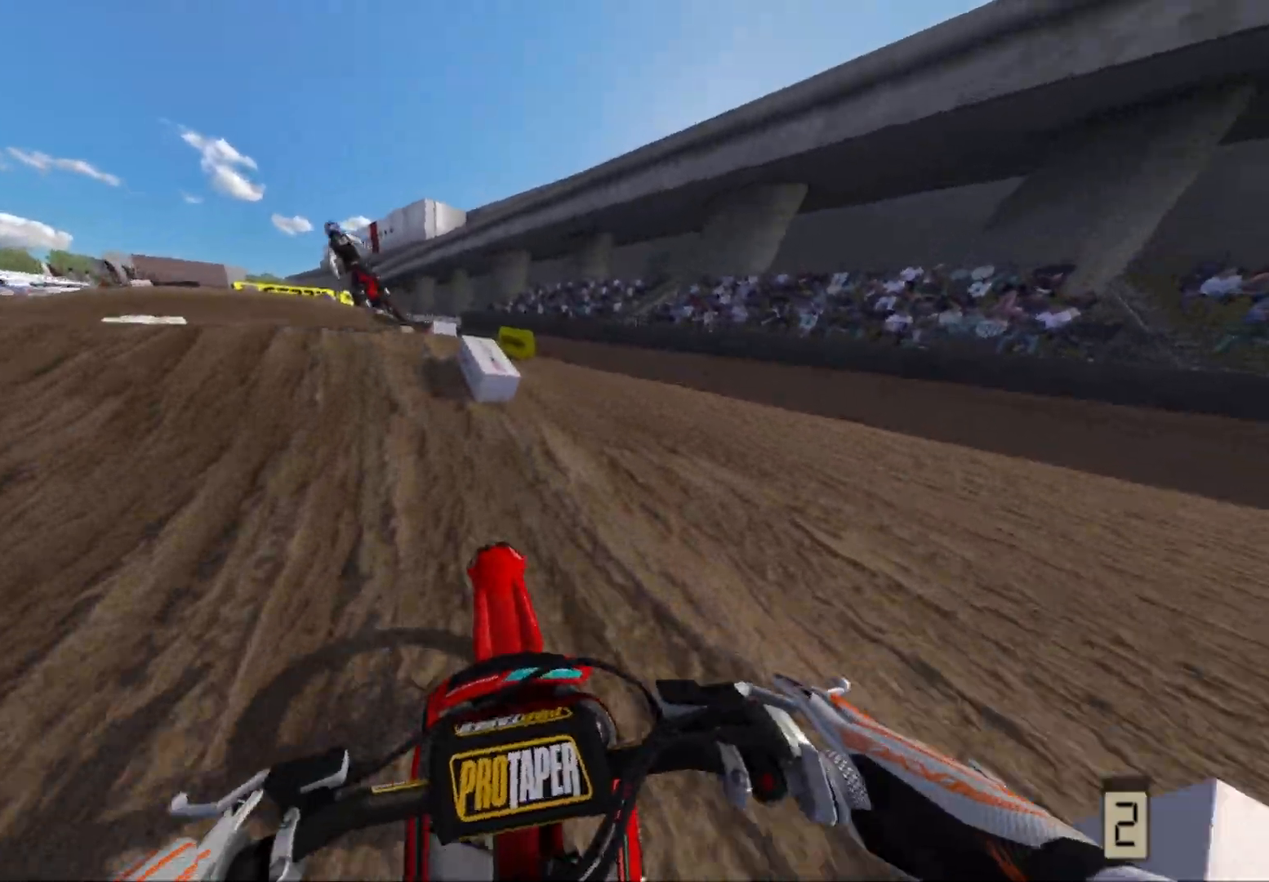
{"buttons": ["R2"], "left_stick": "center", "right_stick": "center", "events": [[150, "left_stick", "center"], [200, "R2", "down"]]}
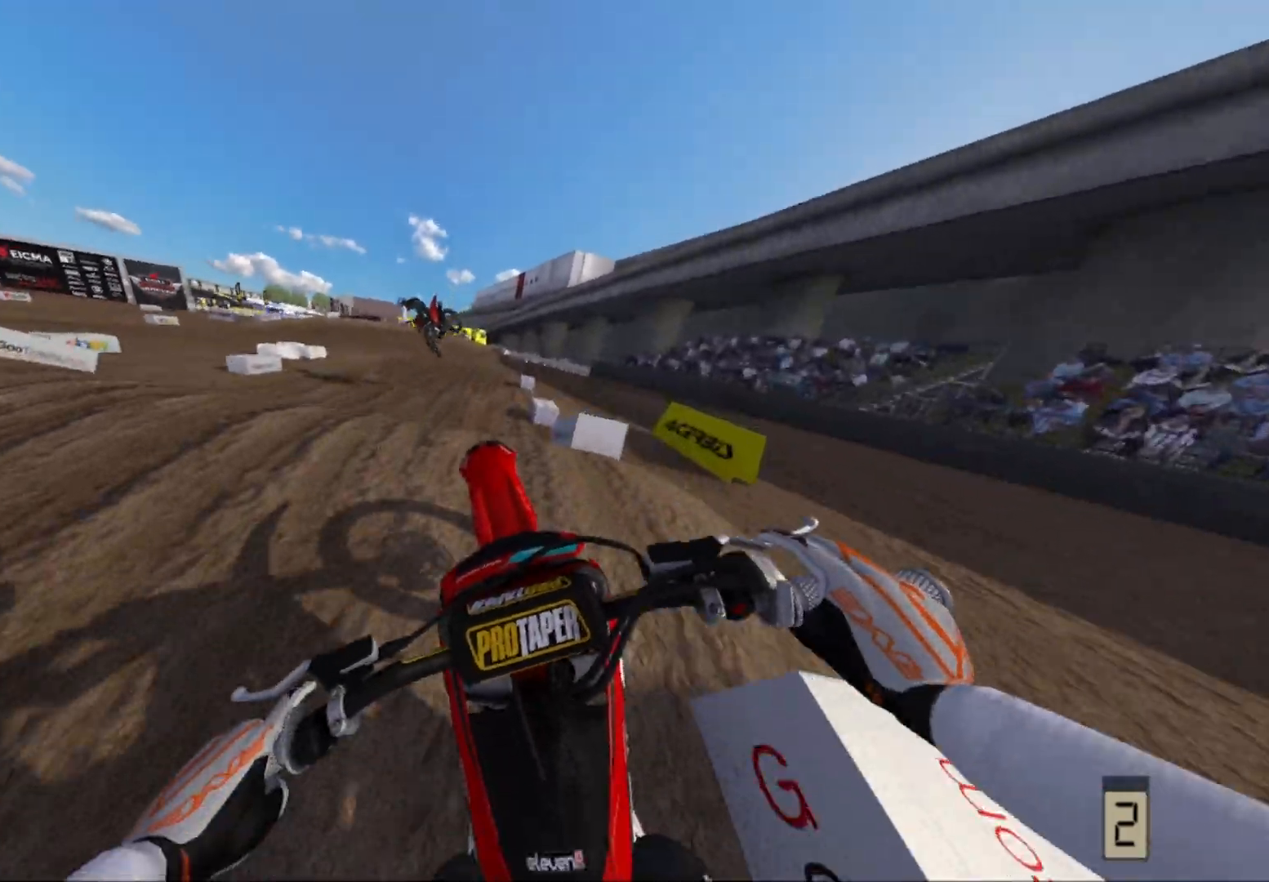
{"buttons": [], "left_stick": "down-left", "right_stick": "up", "events": [[100, "R2", "up"], [117, "left_stick", "down-left"], [383, "right_stick", "up"]]}
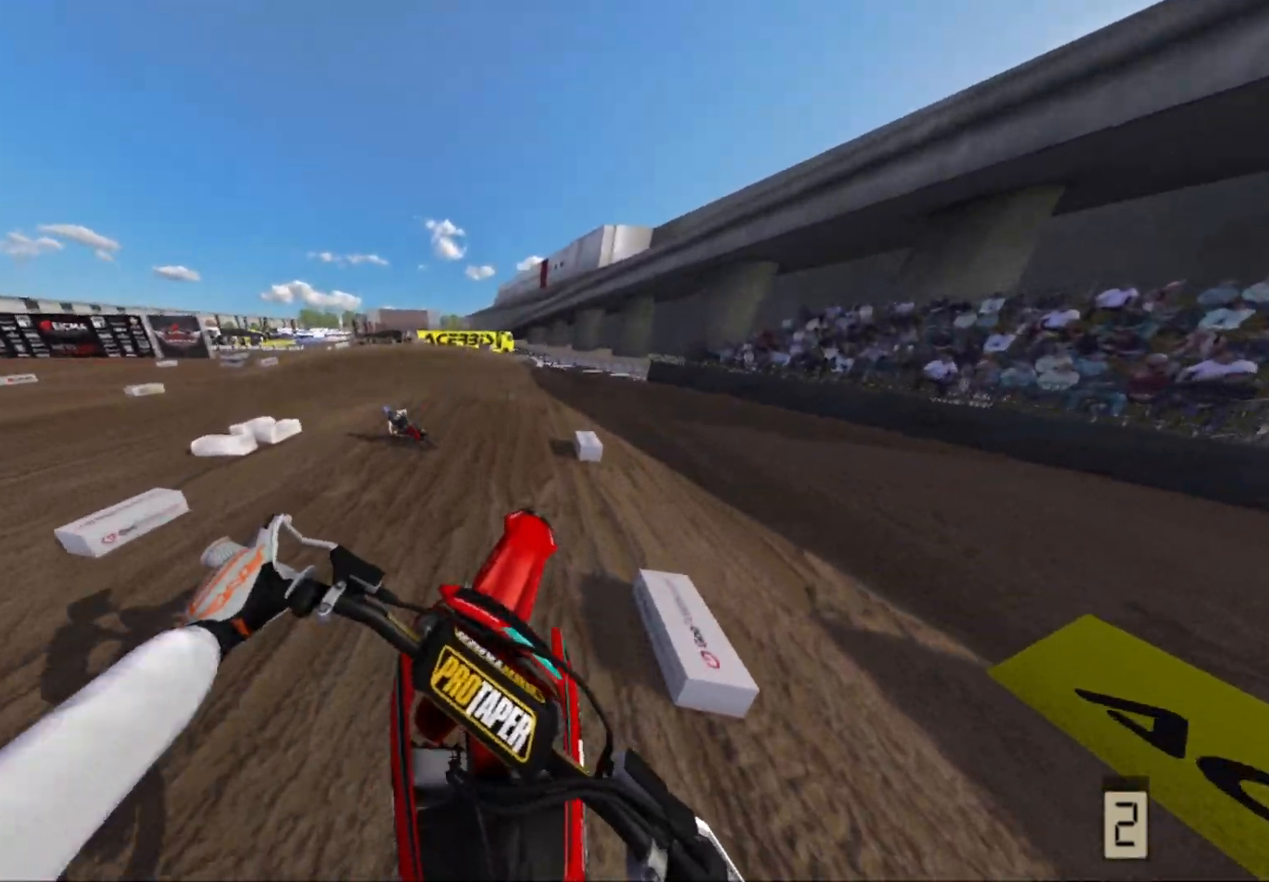
{"buttons": [], "left_stick": "down-left", "right_stick": "center", "events": [[250, "right_stick", "center"]]}
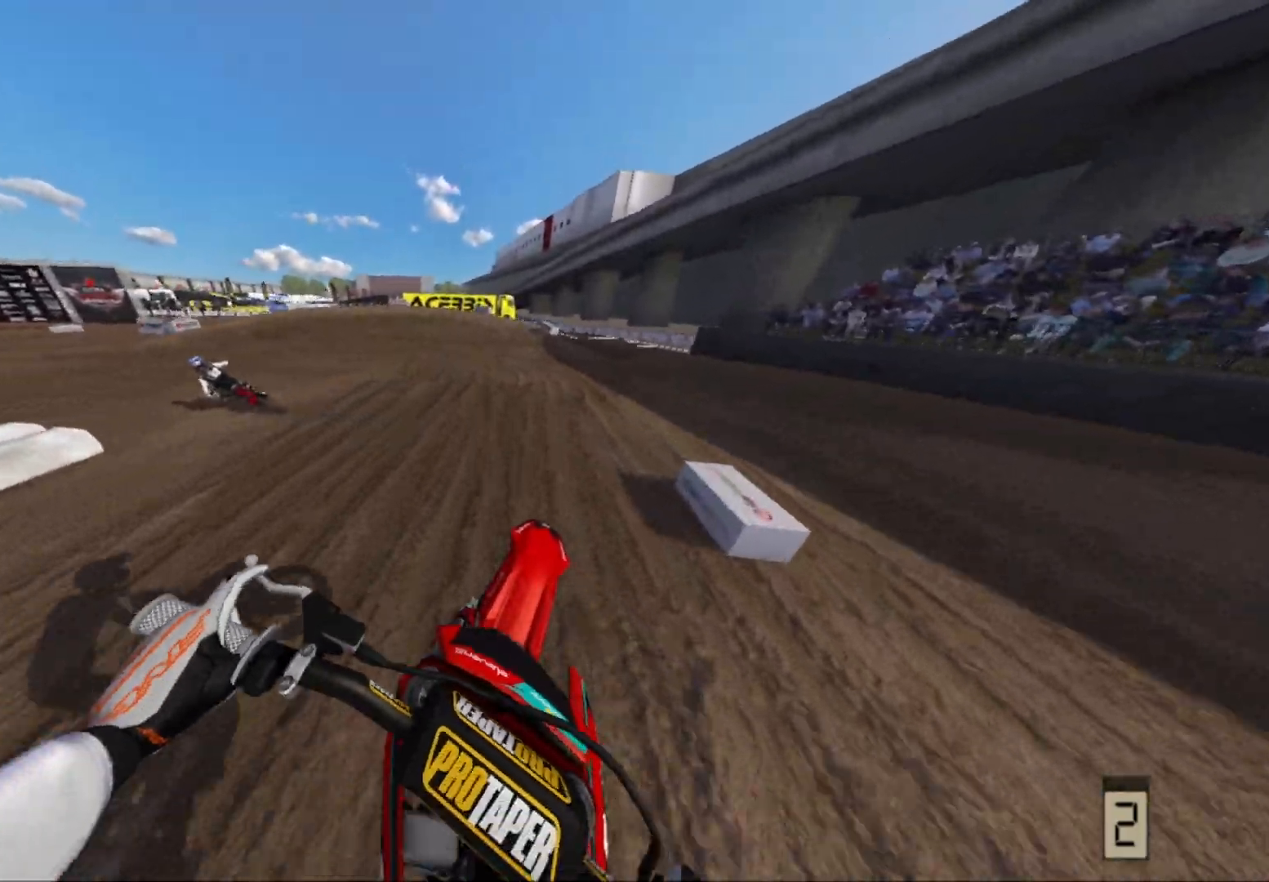
{"buttons": [], "left_stick": "down-left", "right_stick": "center", "events": []}
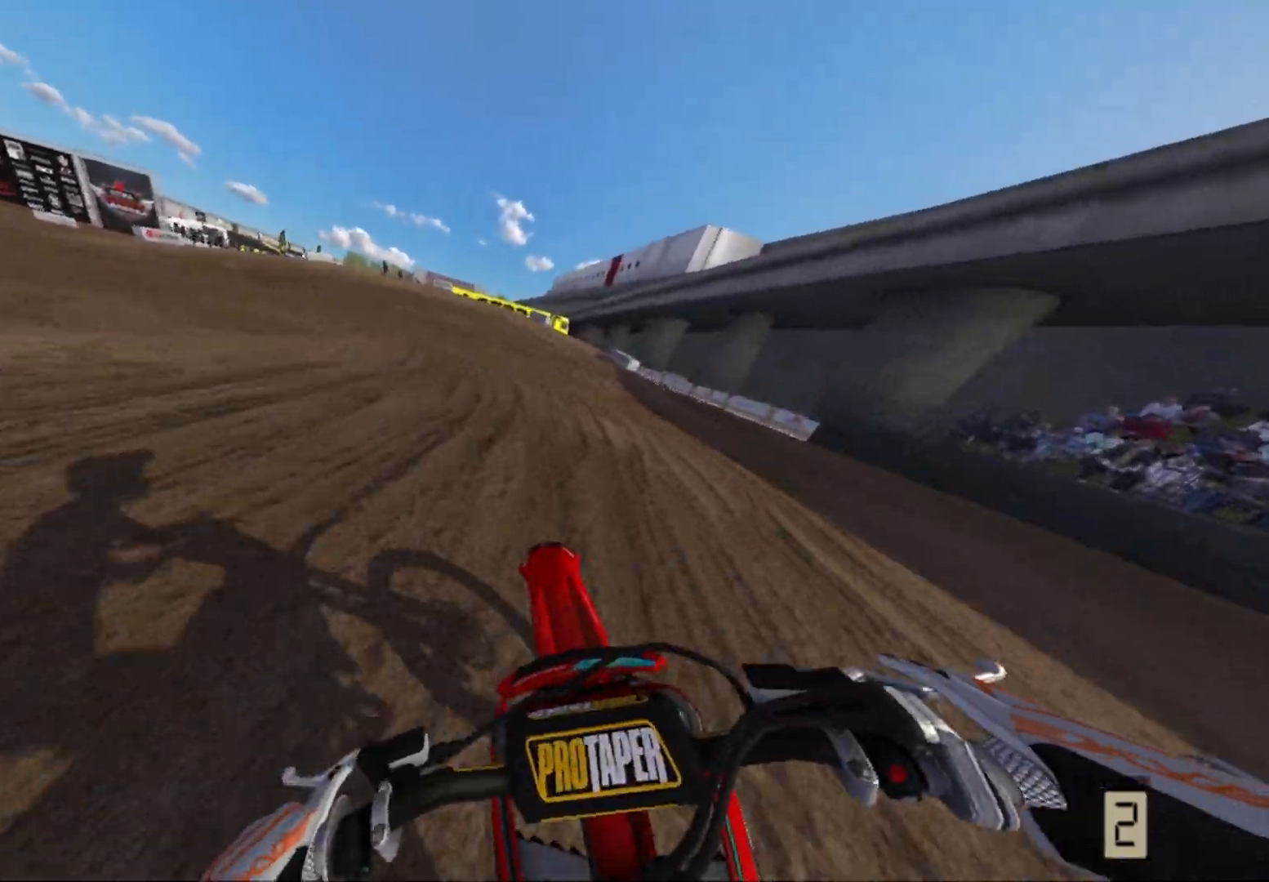
{"buttons": [], "left_stick": "down-left", "right_stick": "center", "events": []}
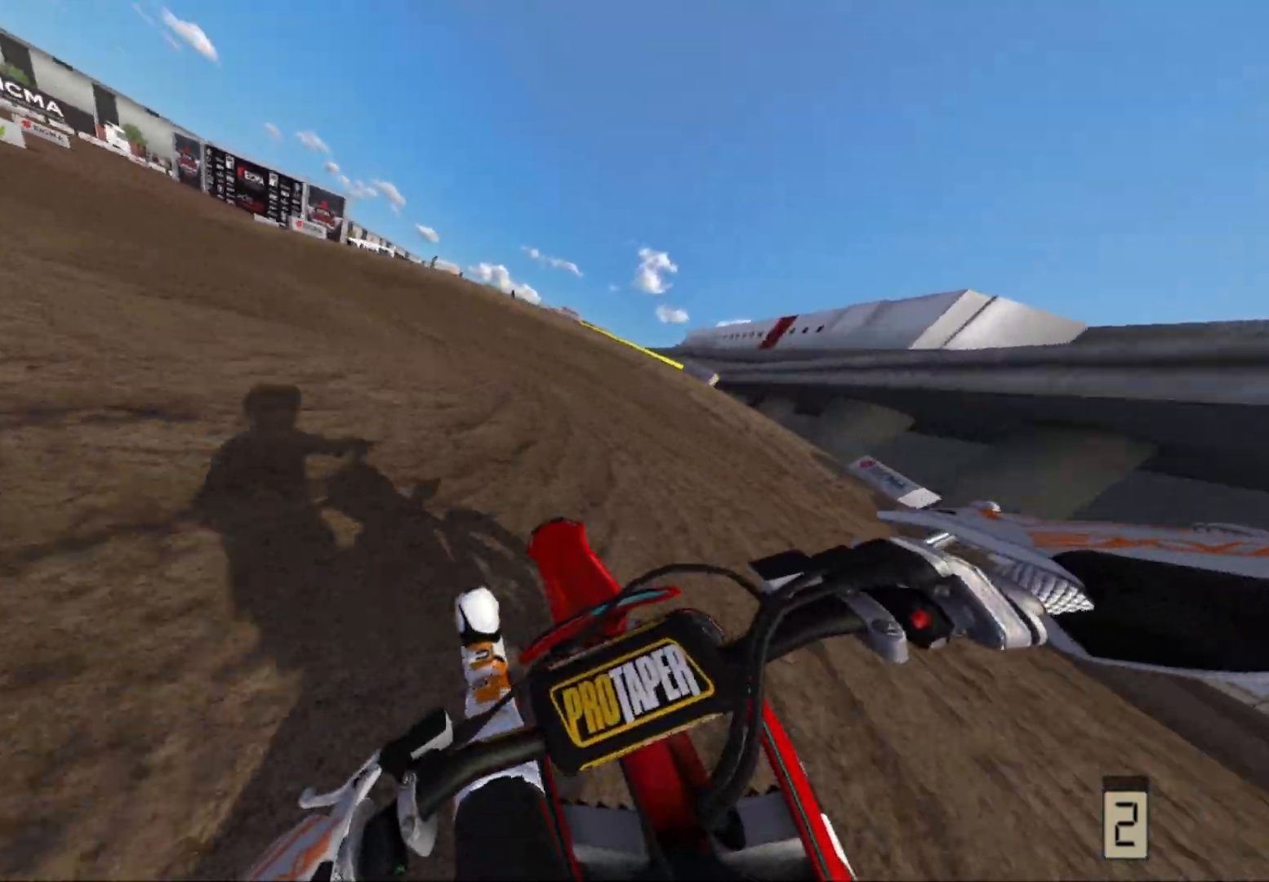
{"buttons": ["R2"], "left_stick": "down-left", "right_stick": "center", "events": [[50, "R2", "down"]]}
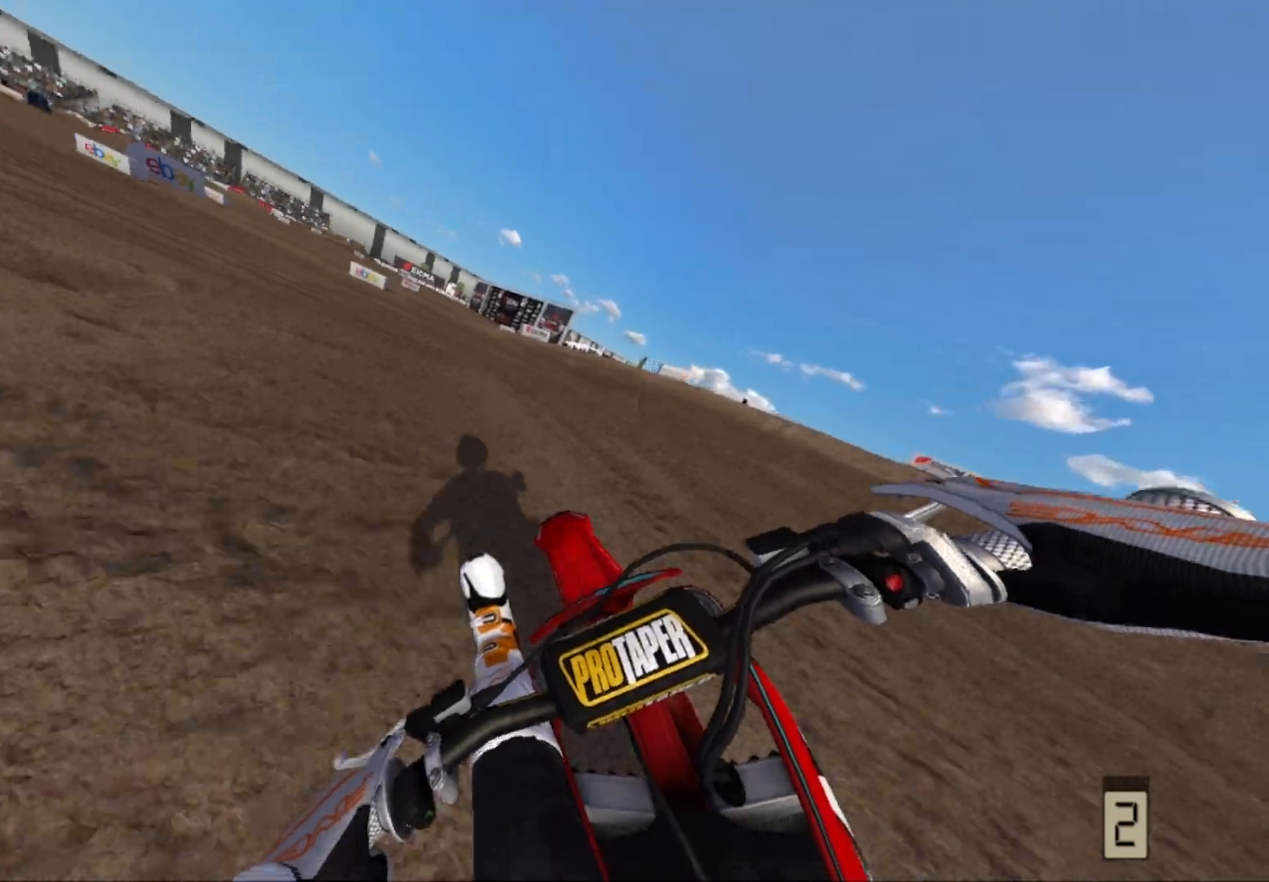
{"buttons": ["R2"], "left_stick": "down-left", "right_stick": "center", "events": []}
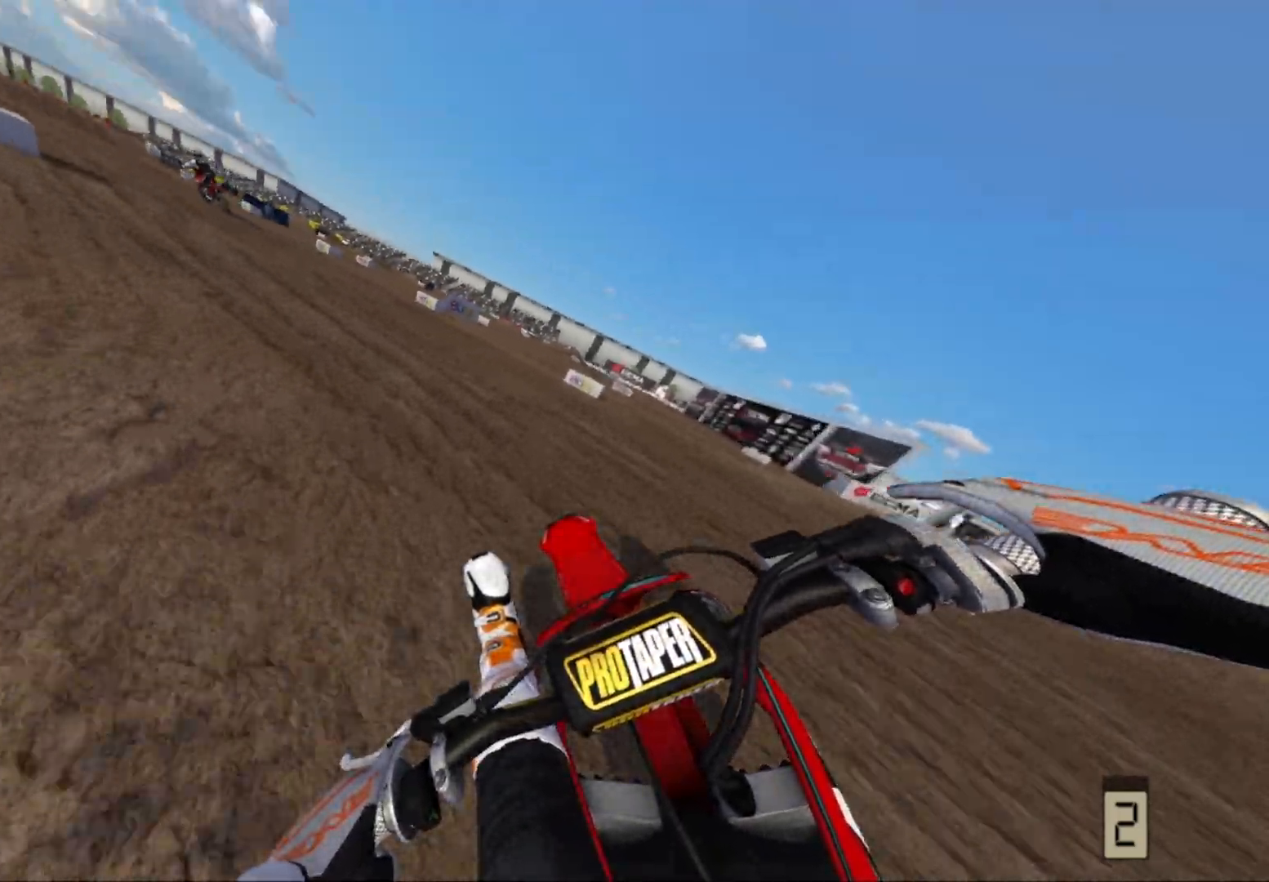
{"buttons": ["R2"], "left_stick": "center", "right_stick": "center", "events": [[150, "left_stick", "center"]]}
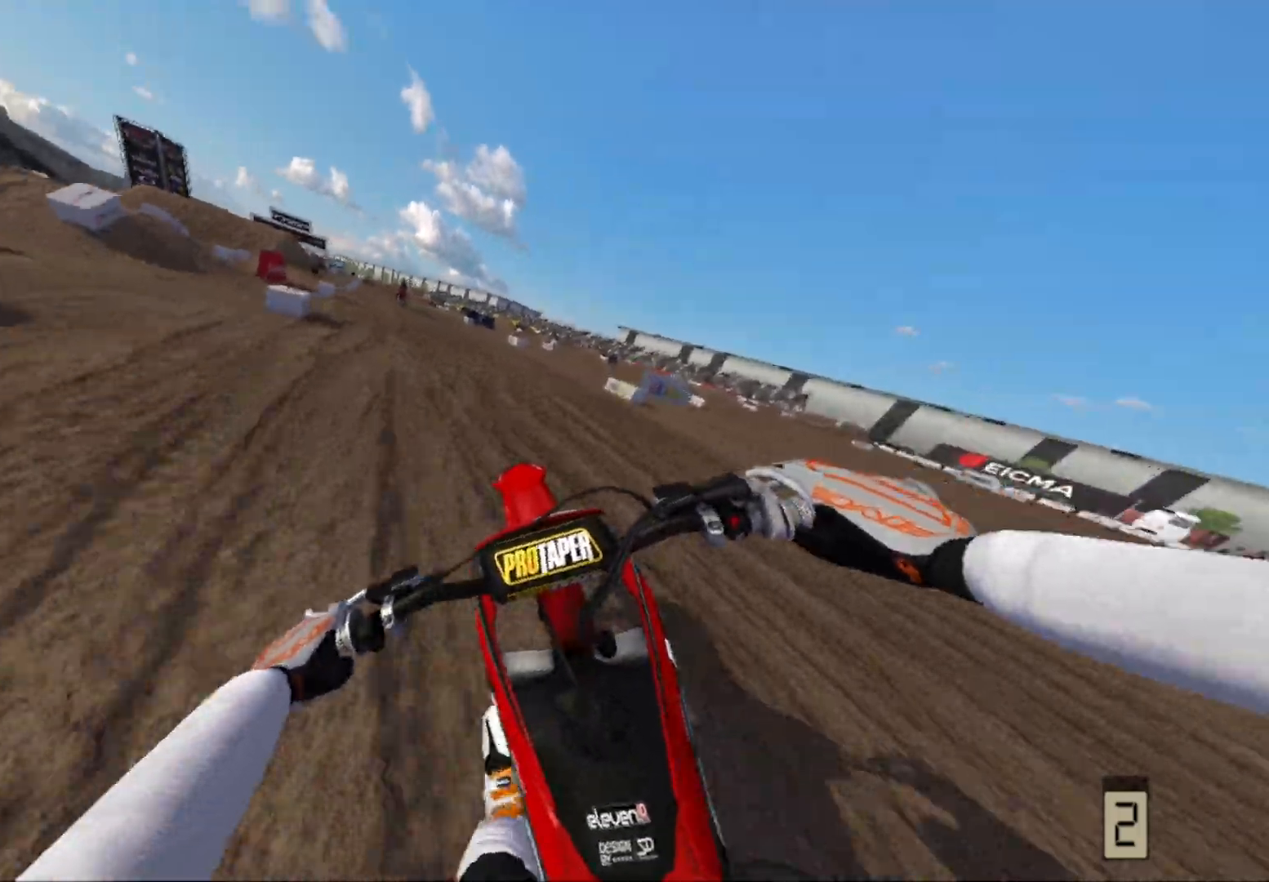
{"buttons": ["R2"], "left_stick": "left", "right_stick": "center", "events": [[167, "left_stick", "left"]]}
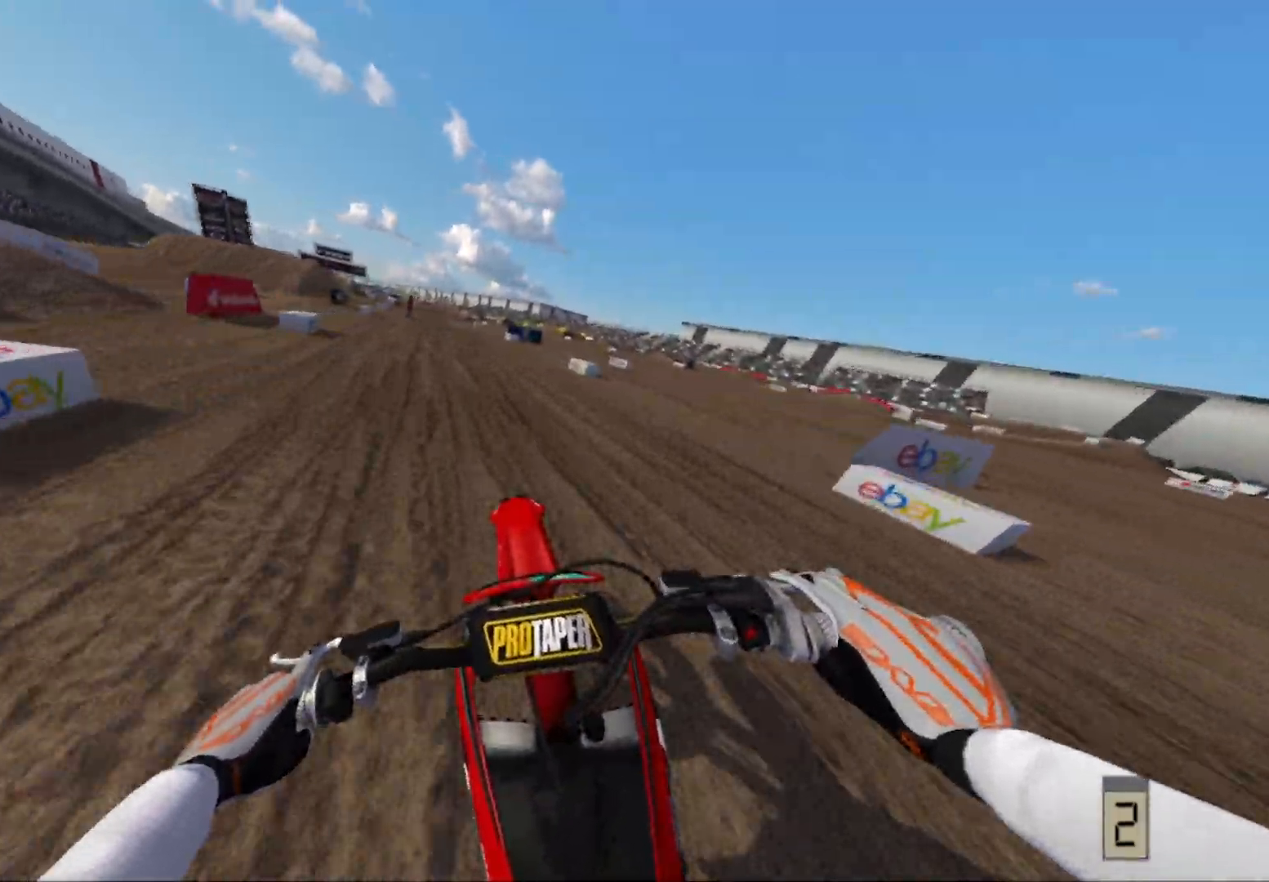
{"buttons": ["R2"], "left_stick": "left", "right_stick": "center", "events": []}
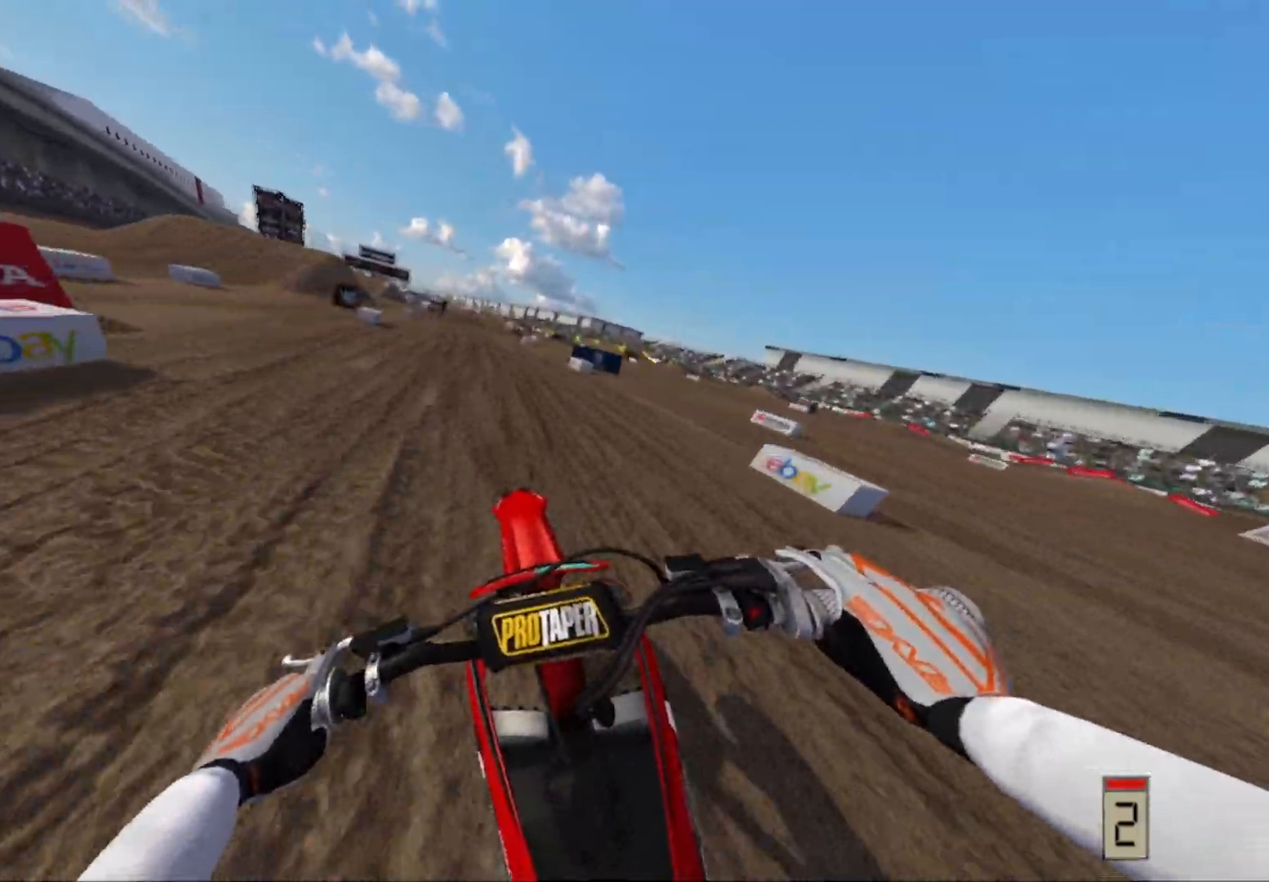
{"buttons": ["R2"], "left_stick": "center", "right_stick": "center", "events": [[250, "left_stick", "center"]]}
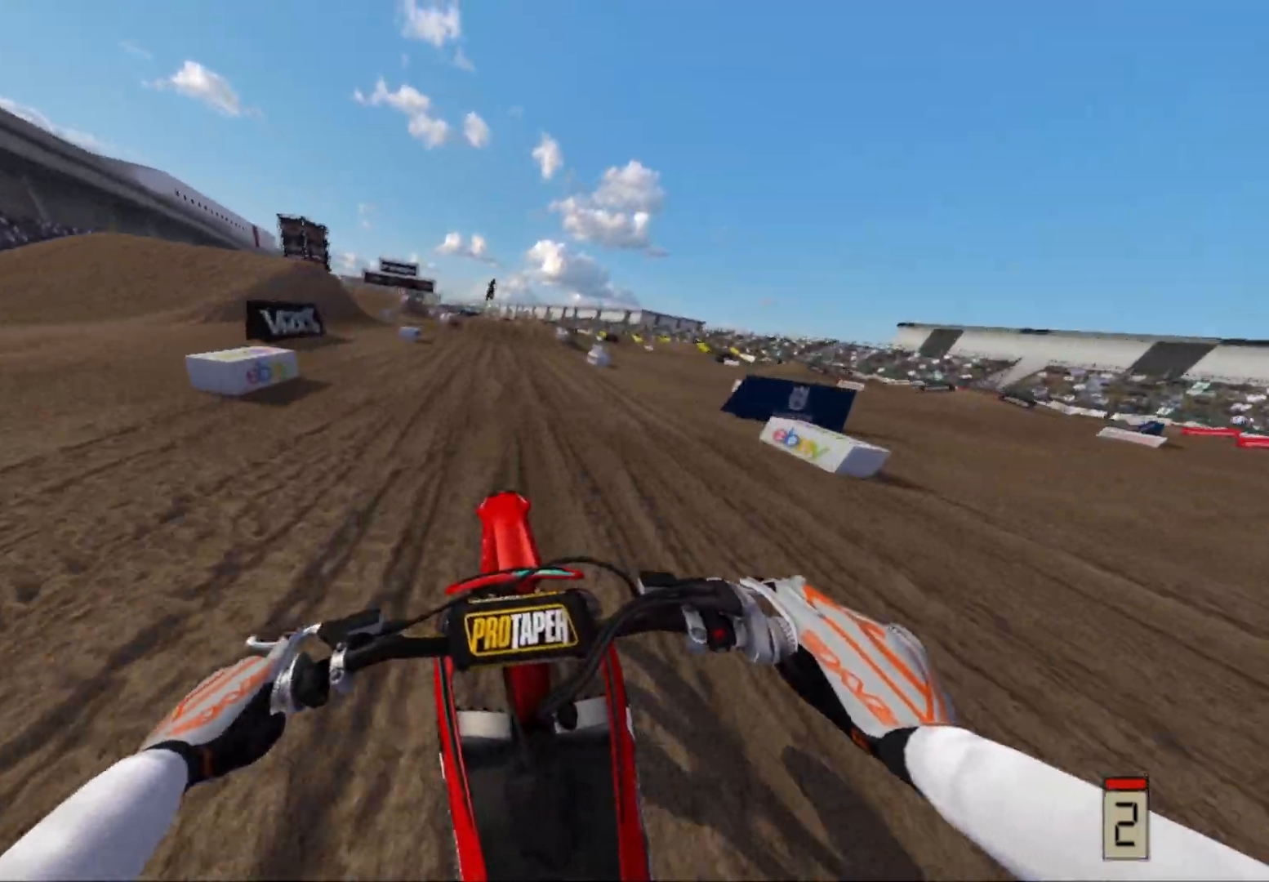
{"buttons": ["R2"], "left_stick": "center", "right_stick": "center", "events": []}
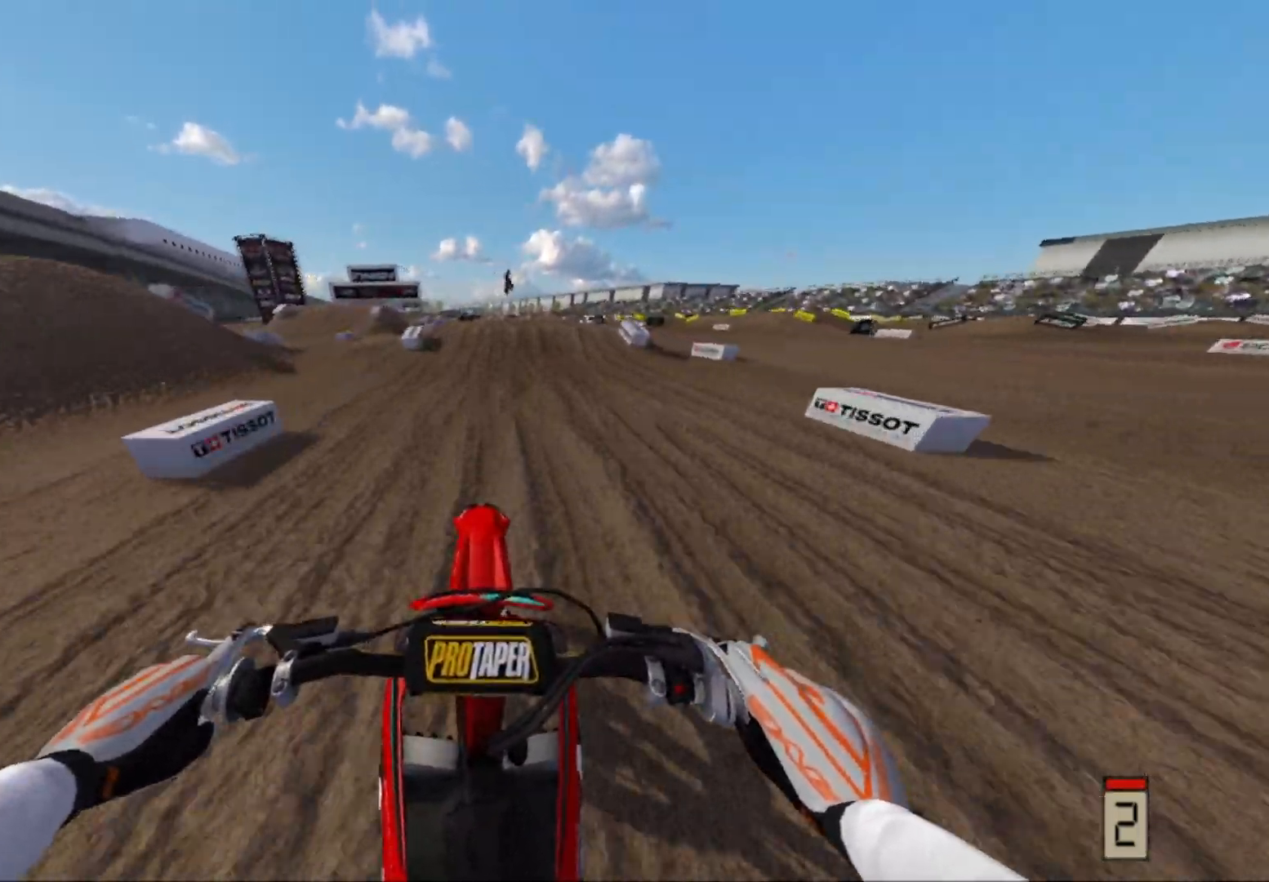
{"buttons": ["R2"], "left_stick": "center", "right_stick": "center", "events": [[133, "R2", "up"], [400, "R2", "down"]]}
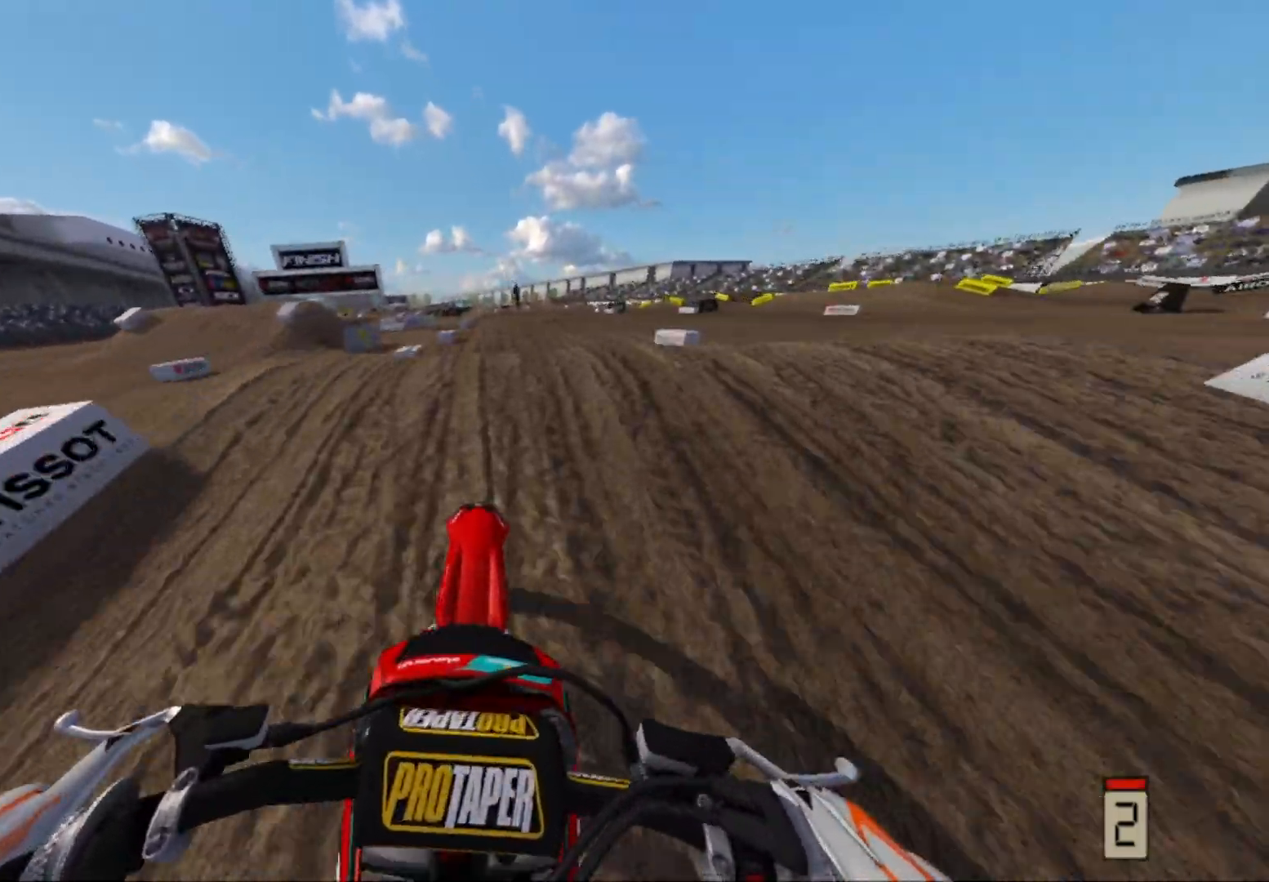
{"buttons": [], "left_stick": "center", "right_stick": "up", "events": [[217, "right_stick", "up"], [417, "R2", "up"]]}
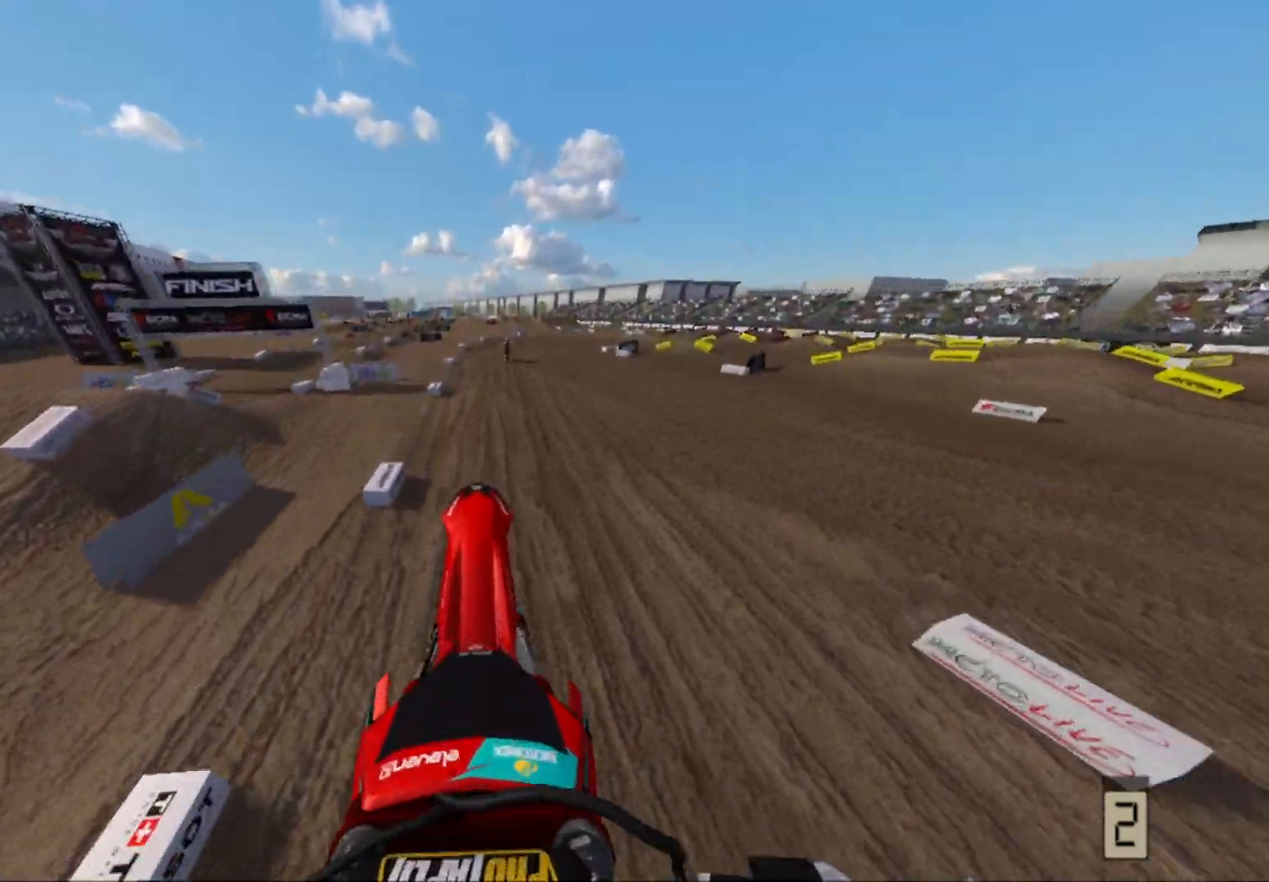
{"buttons": ["R2"], "left_stick": "center", "right_stick": "up", "events": [[217, "R2", "down"]]}
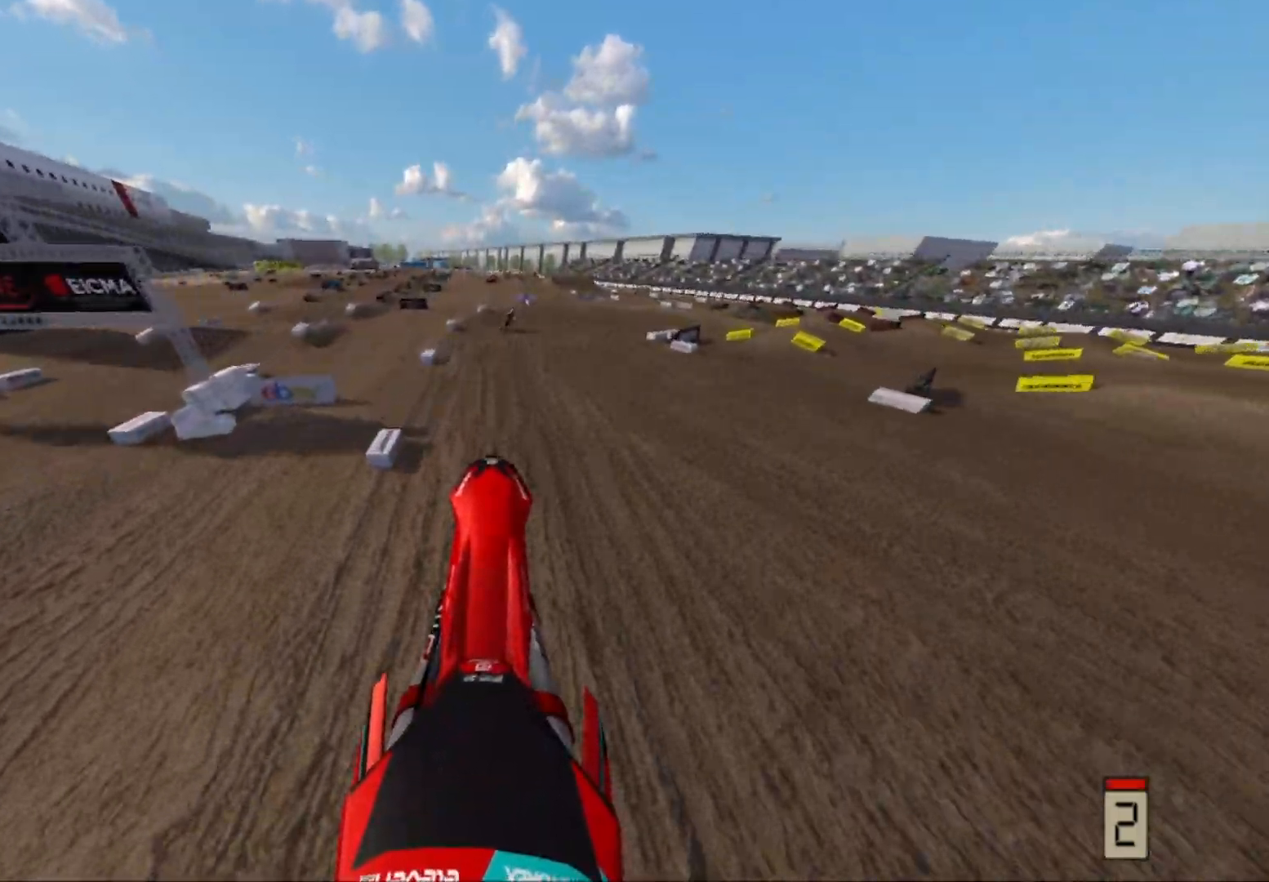
{"buttons": ["R2"], "left_stick": "center", "right_stick": "up", "events": [[350, "left_stick", "up"], [483, "left_stick", "center"]]}
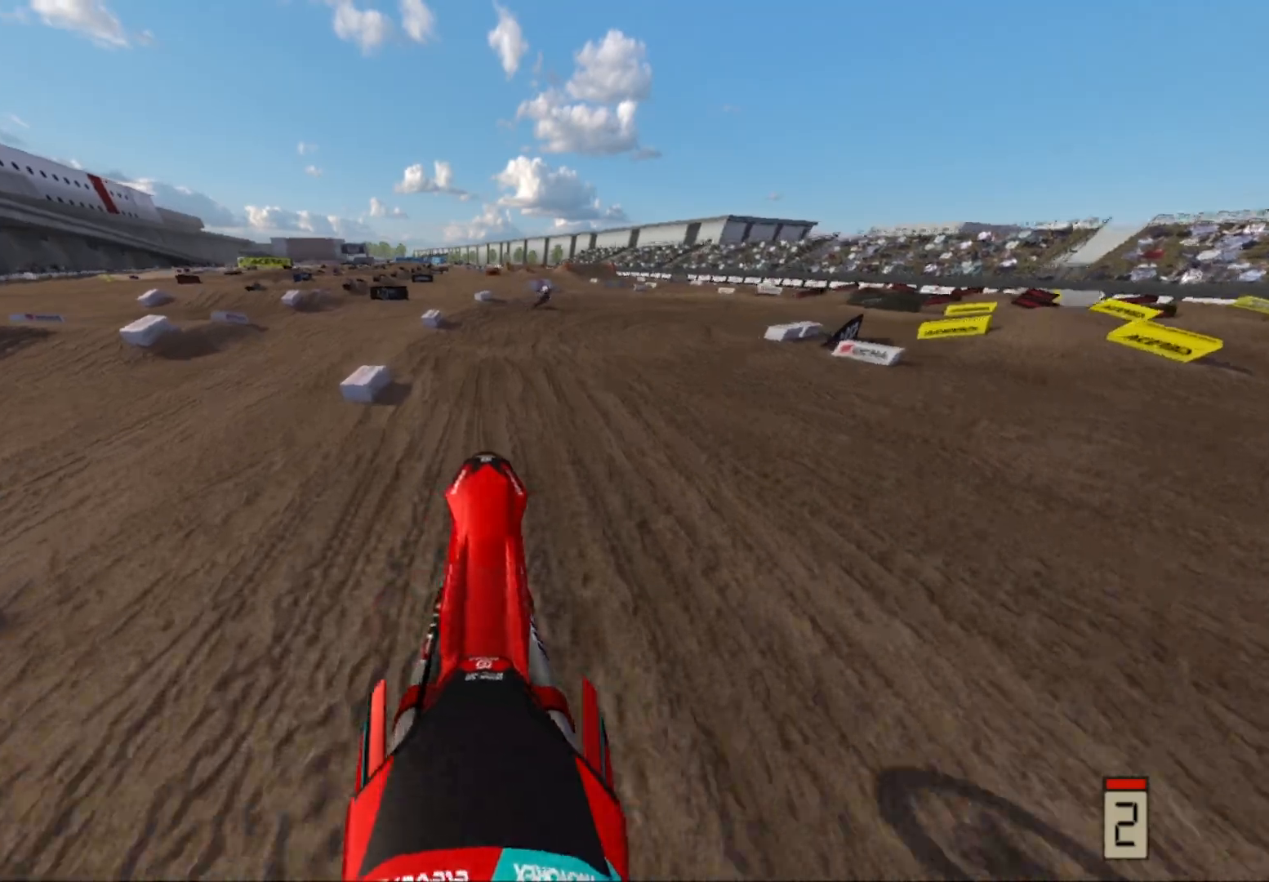
{"buttons": [], "left_stick": "up-right", "right_stick": "center", "events": [[117, "right_stick", "center"], [233, "left_stick", "up-right"], [250, "R2", "up"]]}
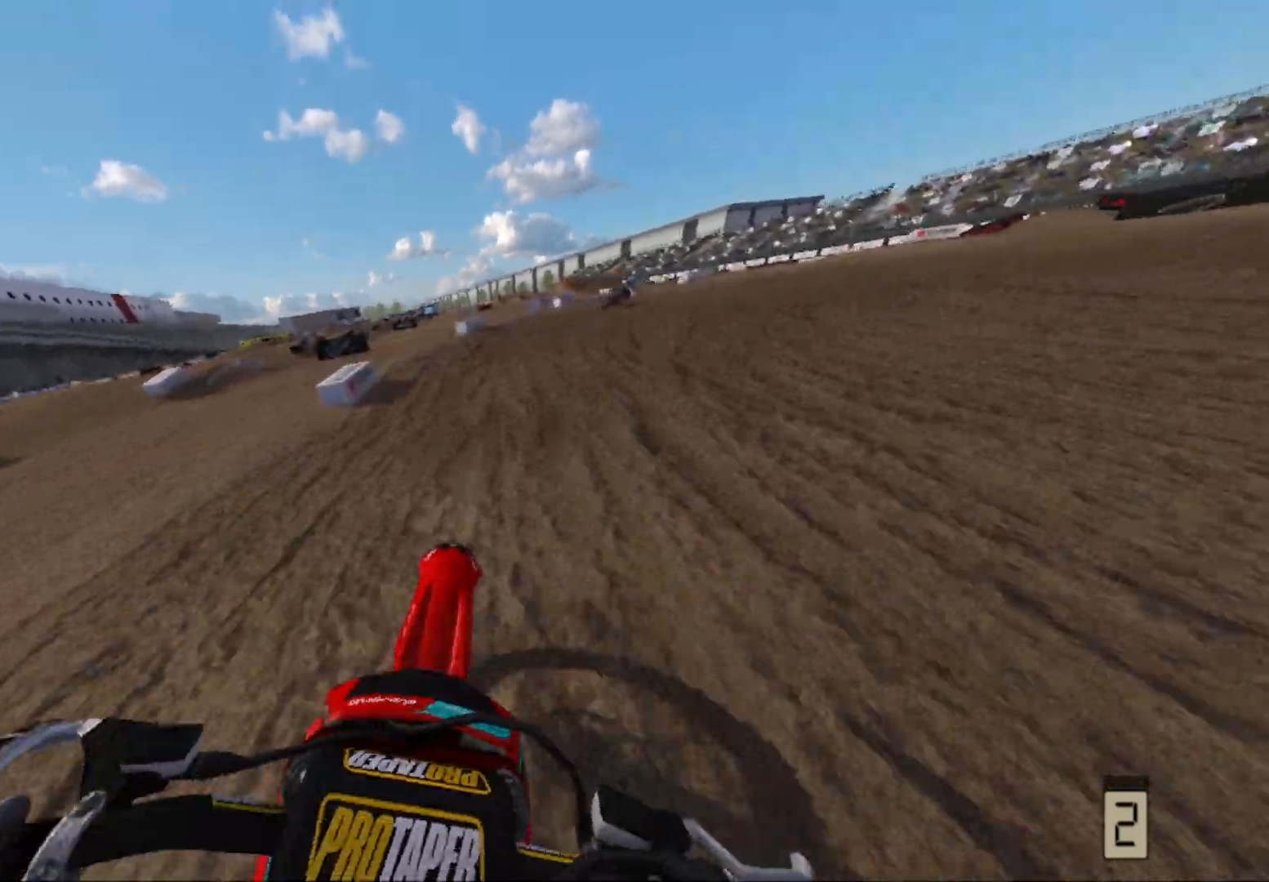
{"buttons": [], "left_stick": "up-right", "right_stick": "center", "events": [[117, "R2", "down"], [317, "R2", "up"]]}
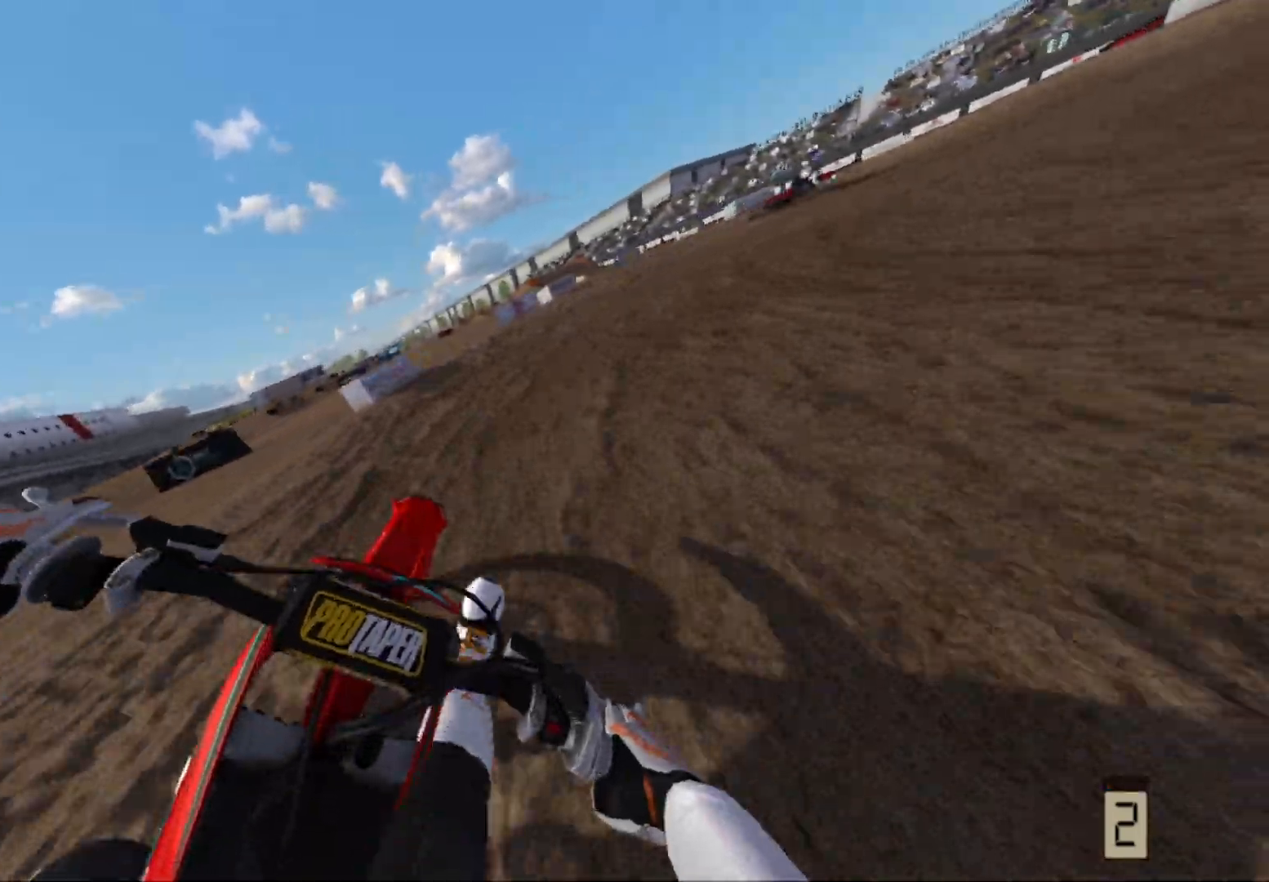
{"buttons": [], "left_stick": "right", "right_stick": "center", "events": [[33, "left_stick", "right"]]}
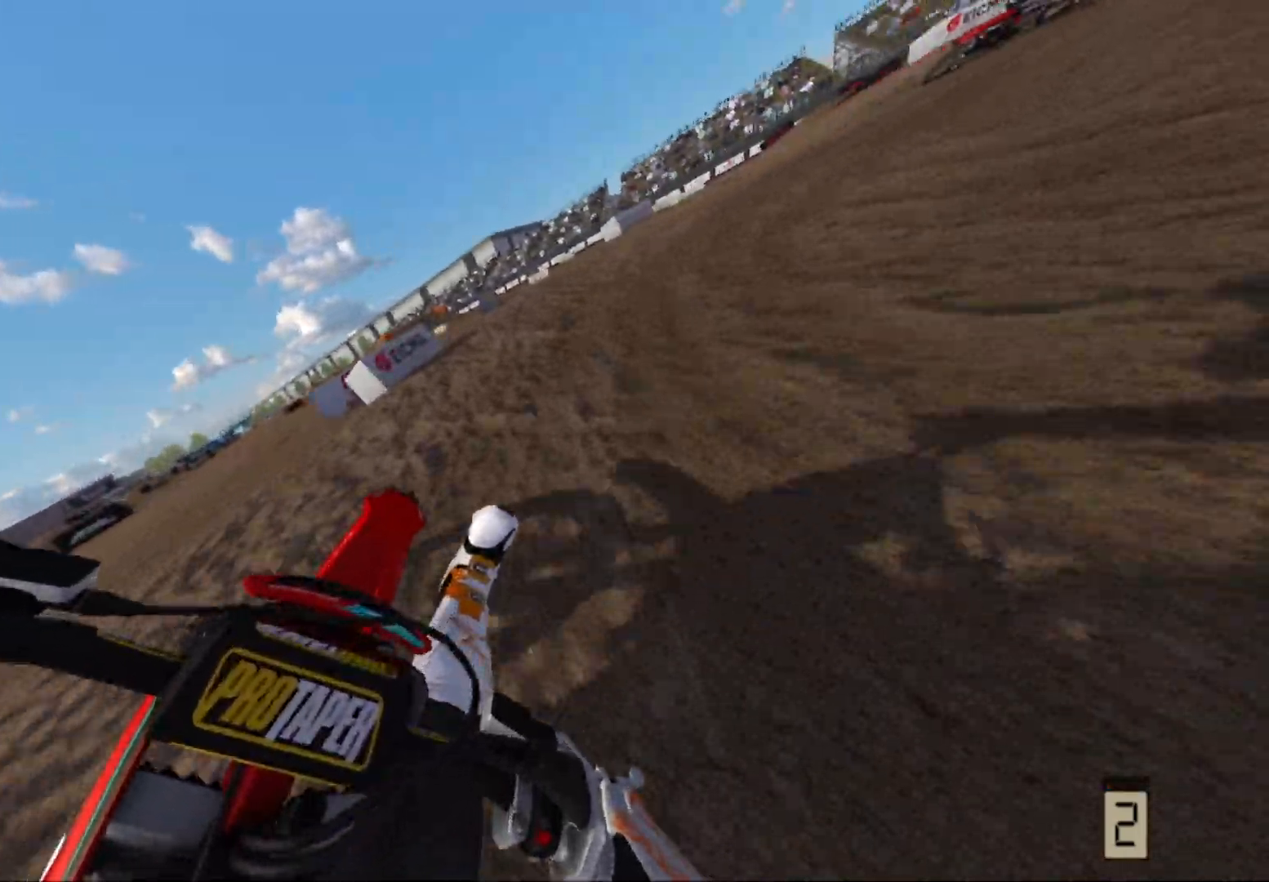
{"buttons": ["R2"], "left_stick": "right", "right_stick": "center", "events": [[500, "R2", "down"]]}
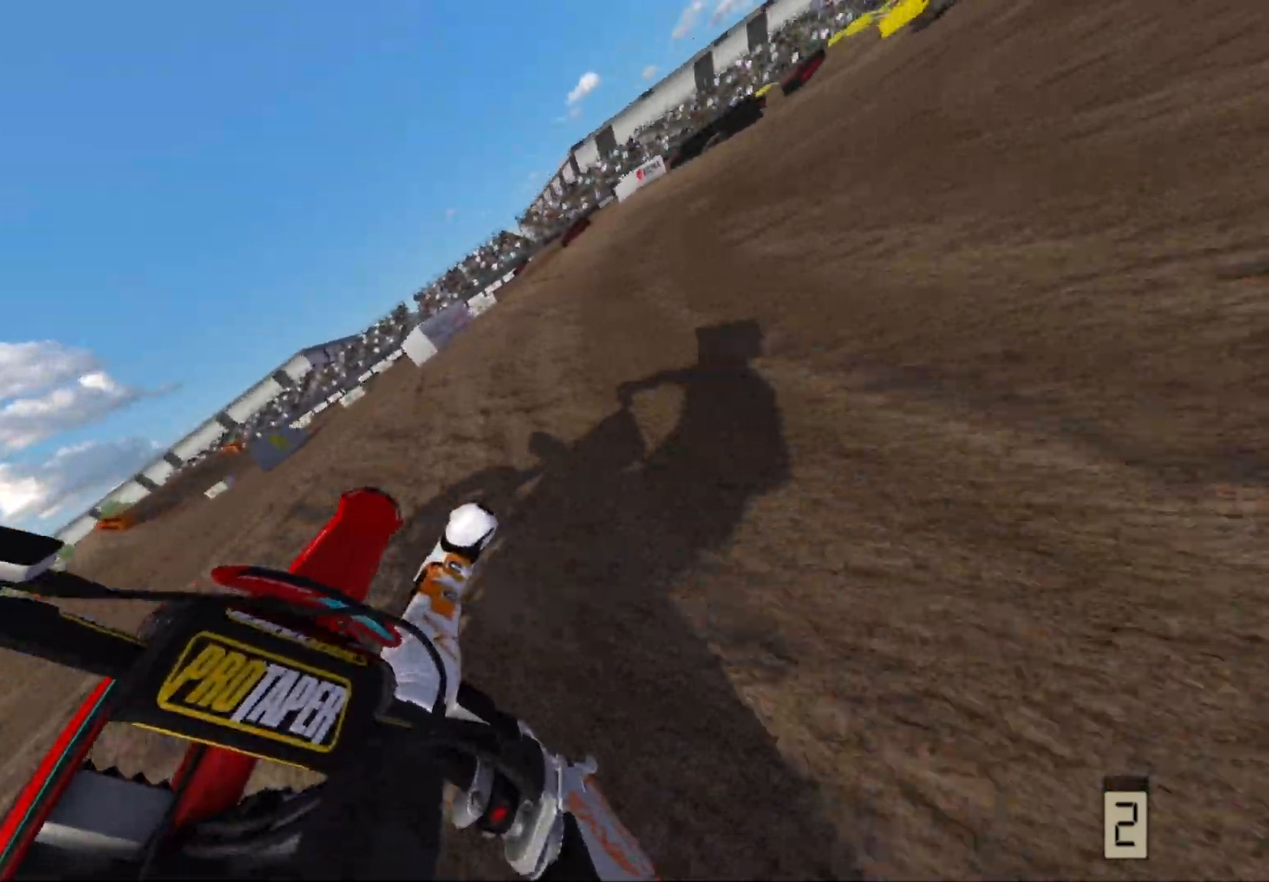
{"buttons": ["R2"], "left_stick": "right", "right_stick": "center", "events": []}
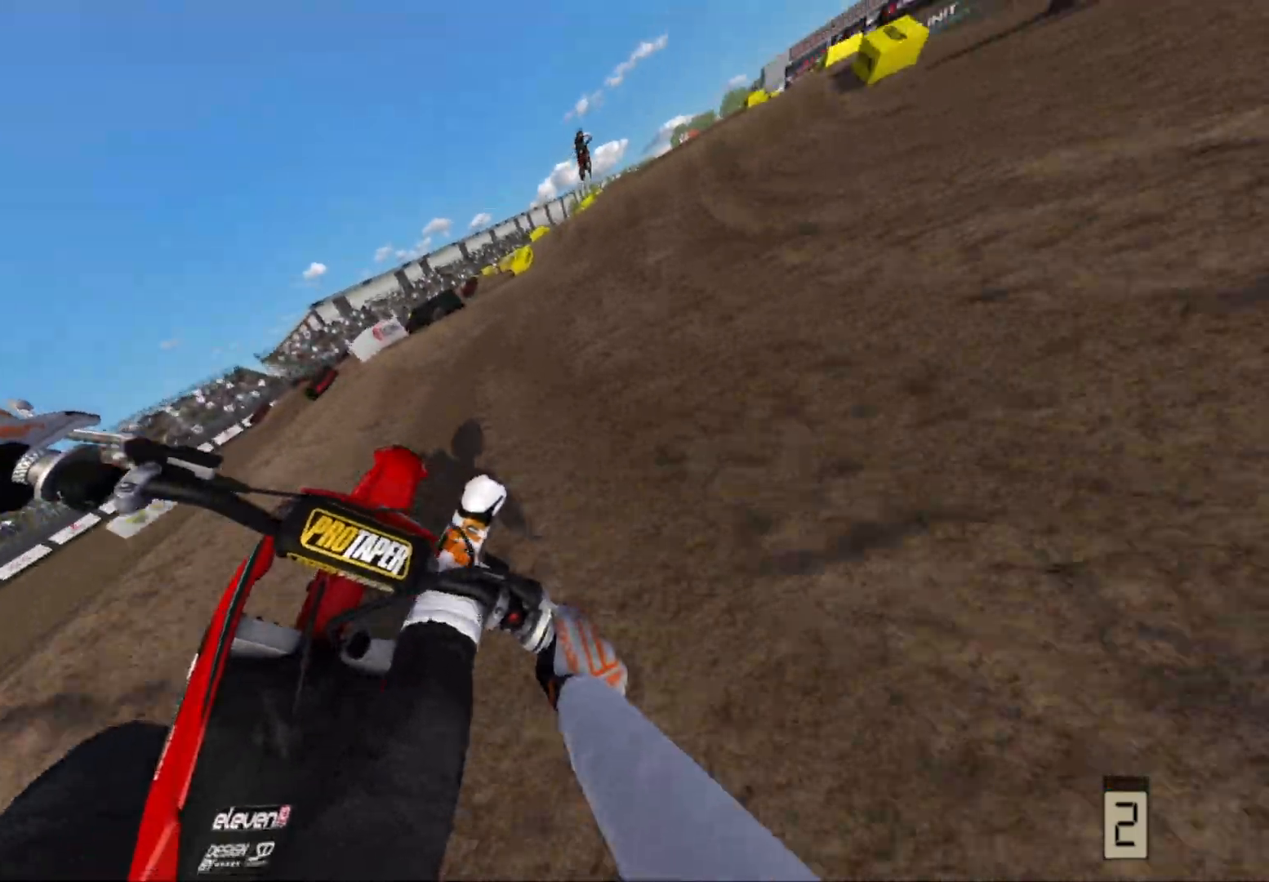
{"buttons": ["R2"], "left_stick": "center", "right_stick": "center", "events": [[167, "left_stick", "center"]]}
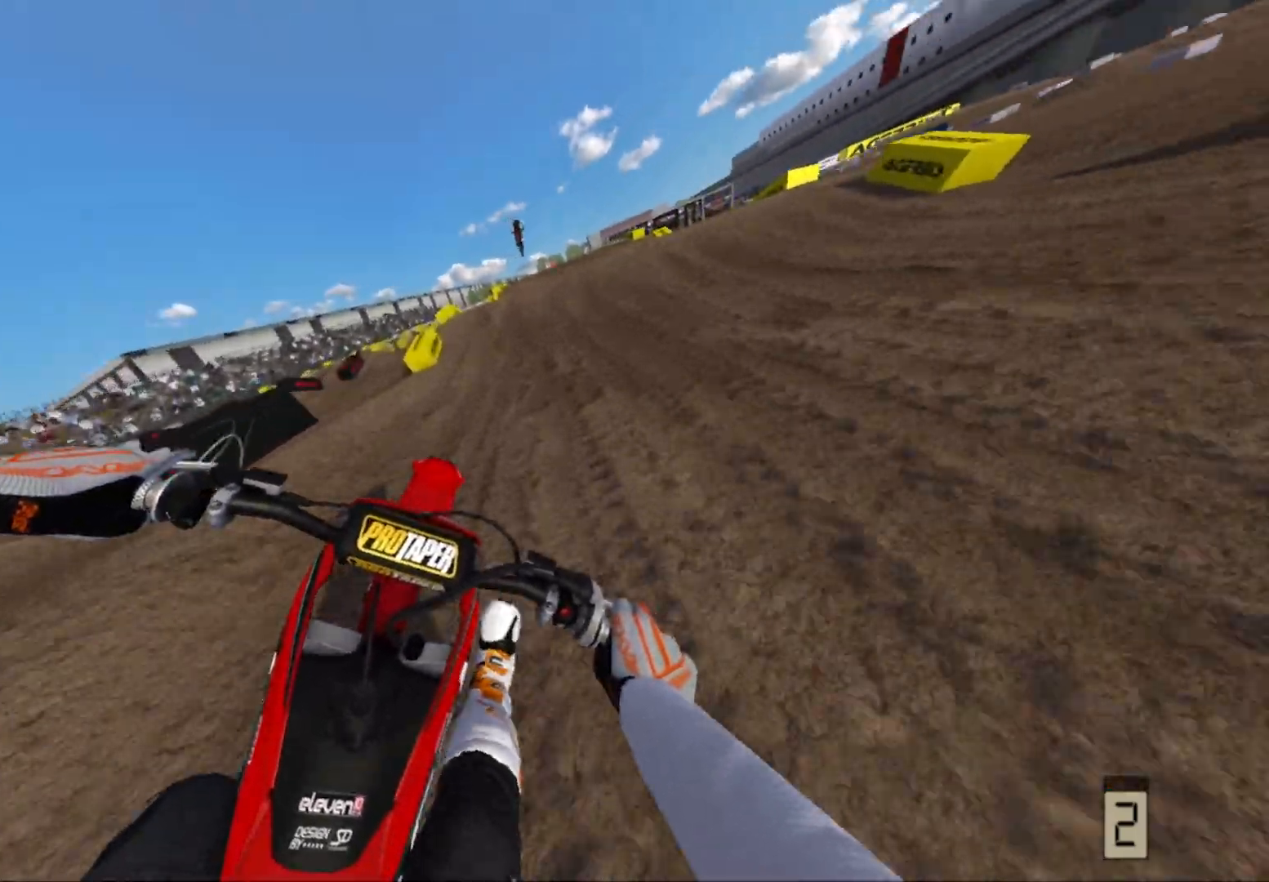
{"buttons": ["R2"], "left_stick": "center", "right_stick": "center", "events": [[267, "left_stick", "left"], [333, "left_stick", "center"]]}